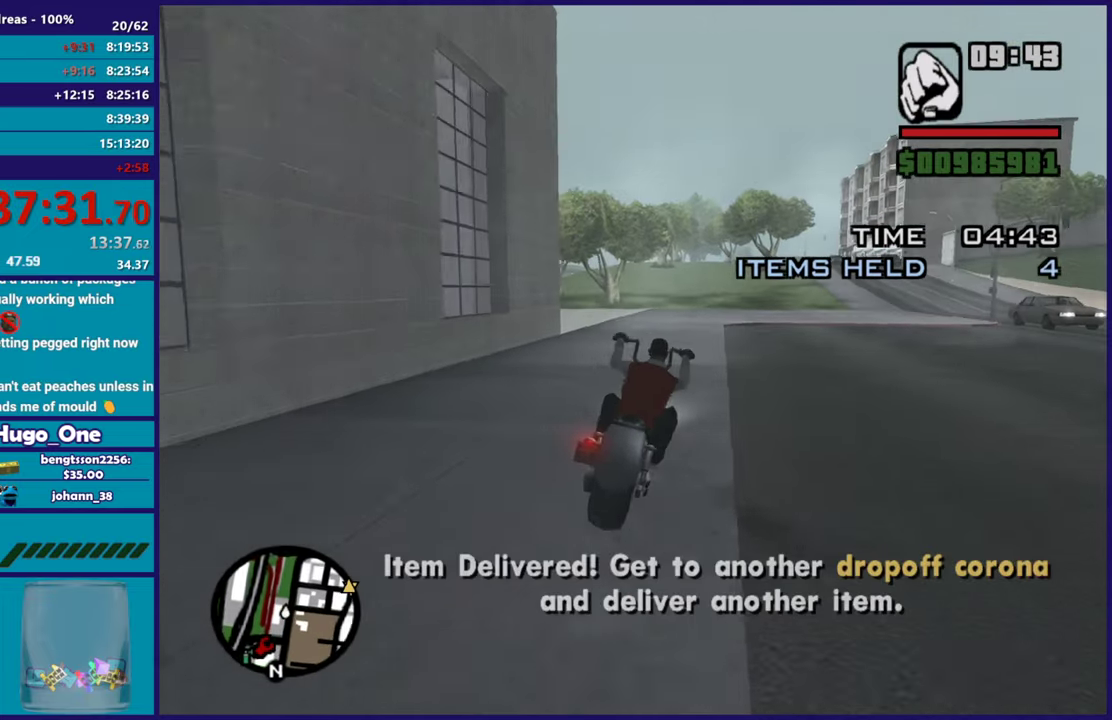
Gameplay with a controller (Xbox layout); each line is a JSON object with the inputs held at the frame after it. "button_events" lists button changes between this image and that frame as [ms after this image, input, new state], when the widget could be followed in between (sticks are given only as held states).
{"buttons": [], "left_stick": "right", "right_stick": "right", "button_events": []}
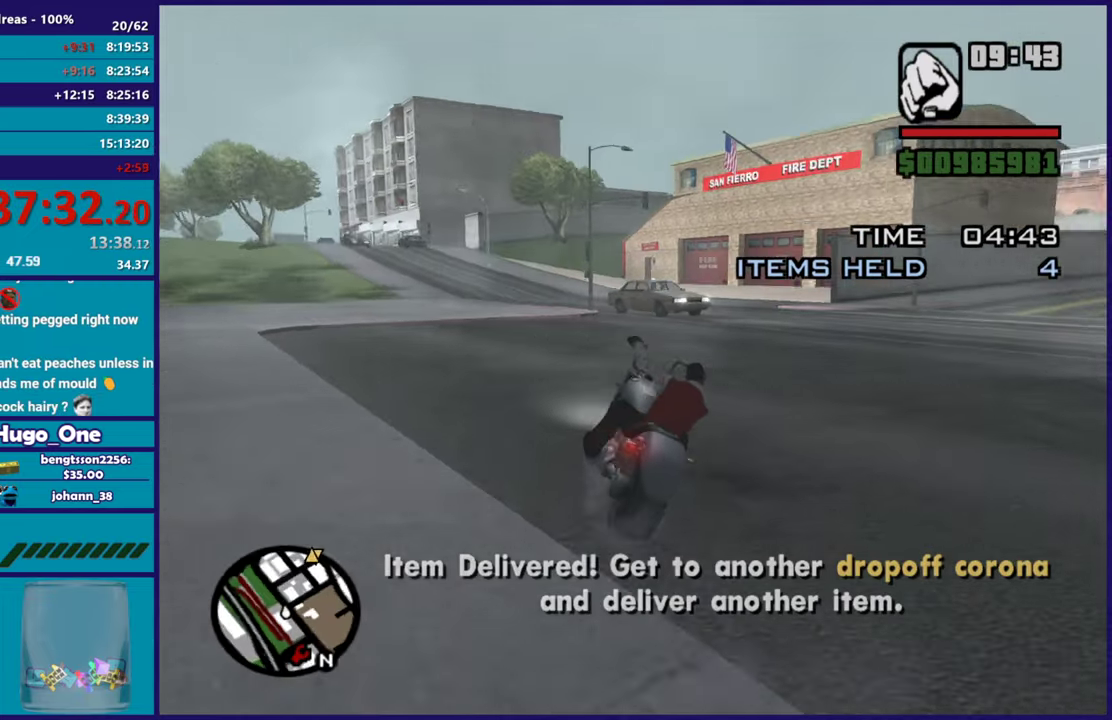
{"buttons": ["R2"], "left_stick": "right", "right_stick": "up-right", "button_events": [[383, "R2", "down"]]}
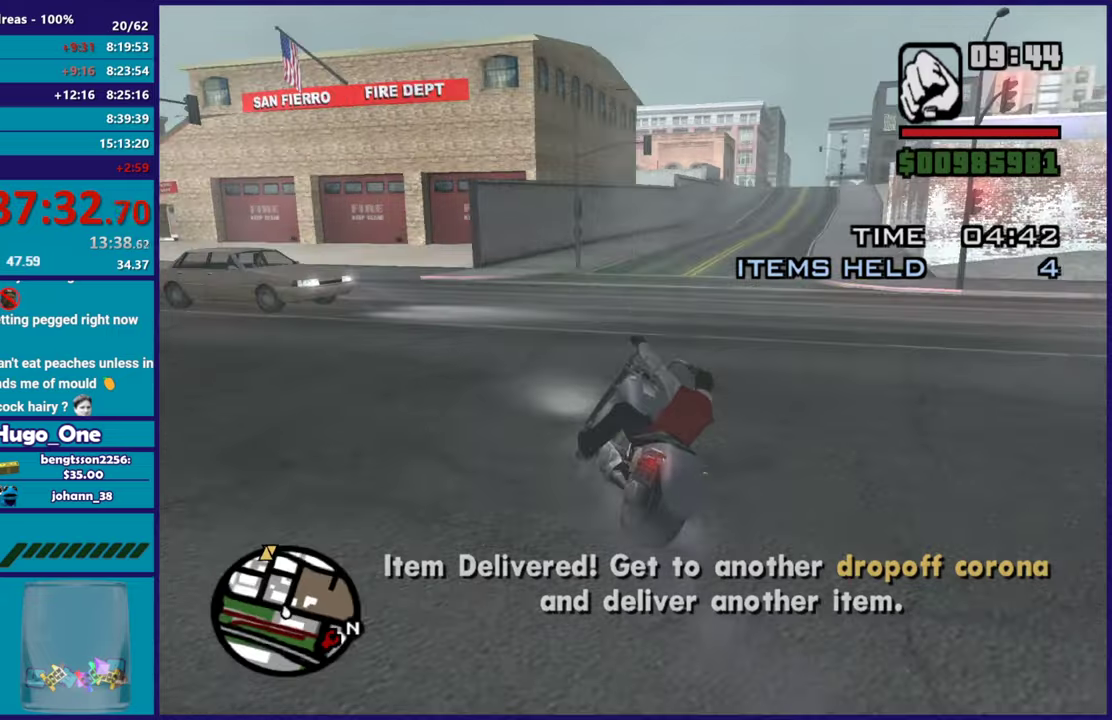
{"buttons": ["R2"], "left_stick": "right", "right_stick": "center", "button_events": []}
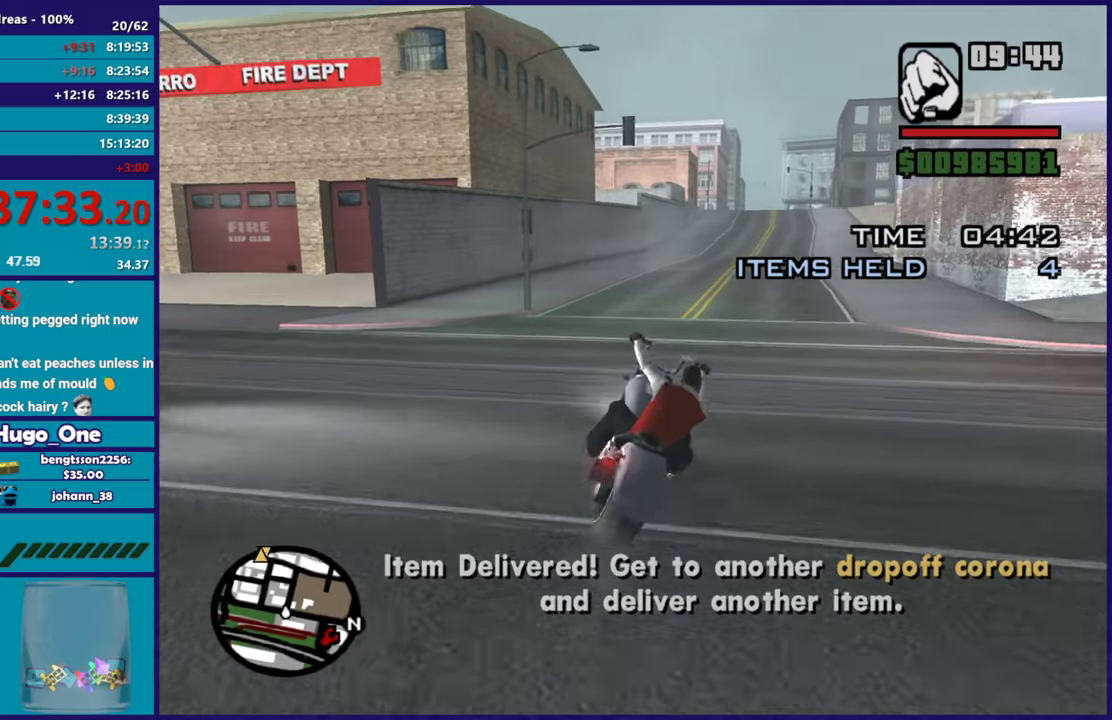
{"buttons": ["R2"], "left_stick": "up-left", "right_stick": "down-left", "button_events": []}
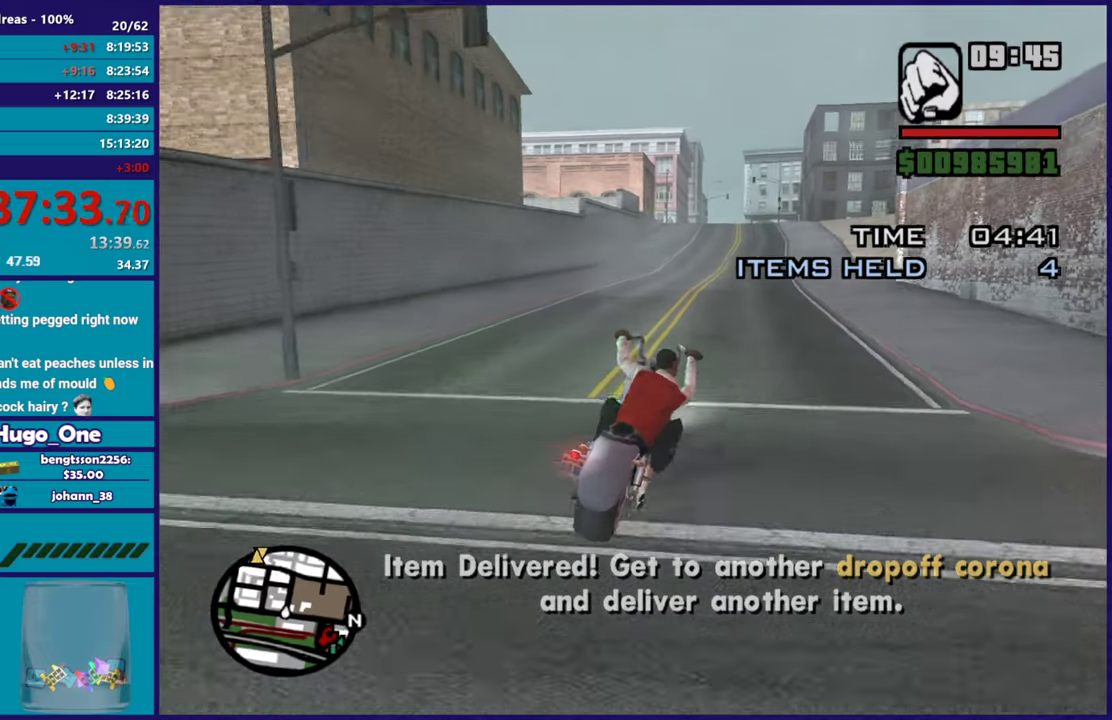
{"buttons": ["R2"], "left_stick": "up-left", "right_stick": "down-left", "button_events": []}
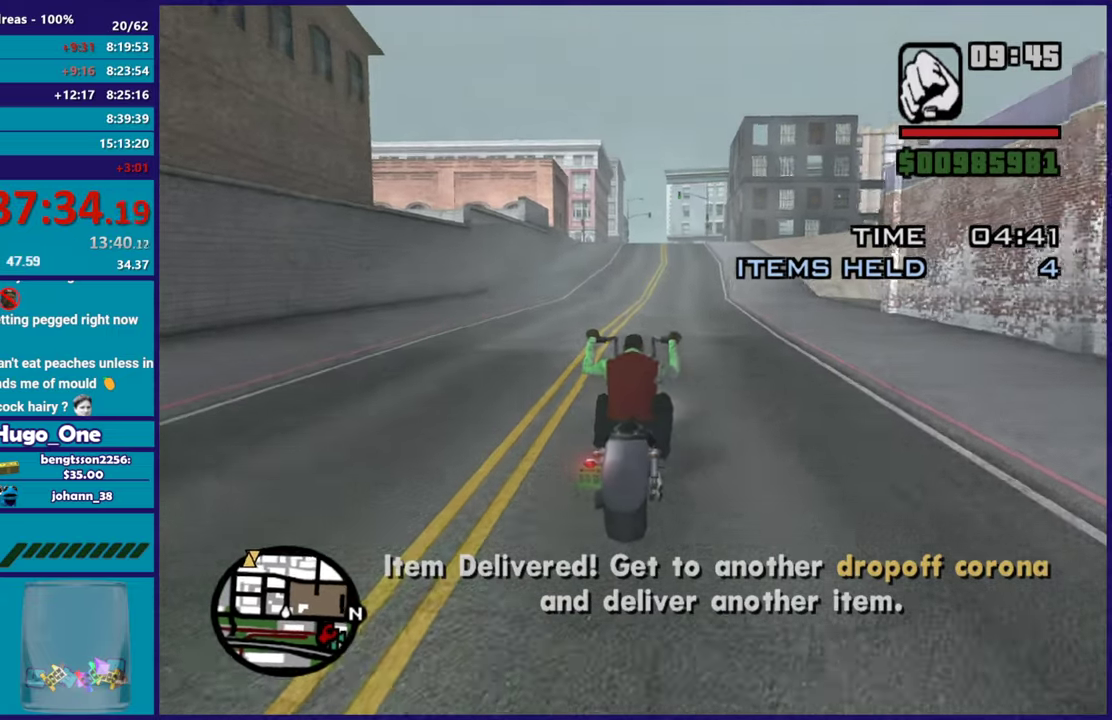
{"buttons": ["R2"], "left_stick": "up", "right_stick": "down-left", "button_events": []}
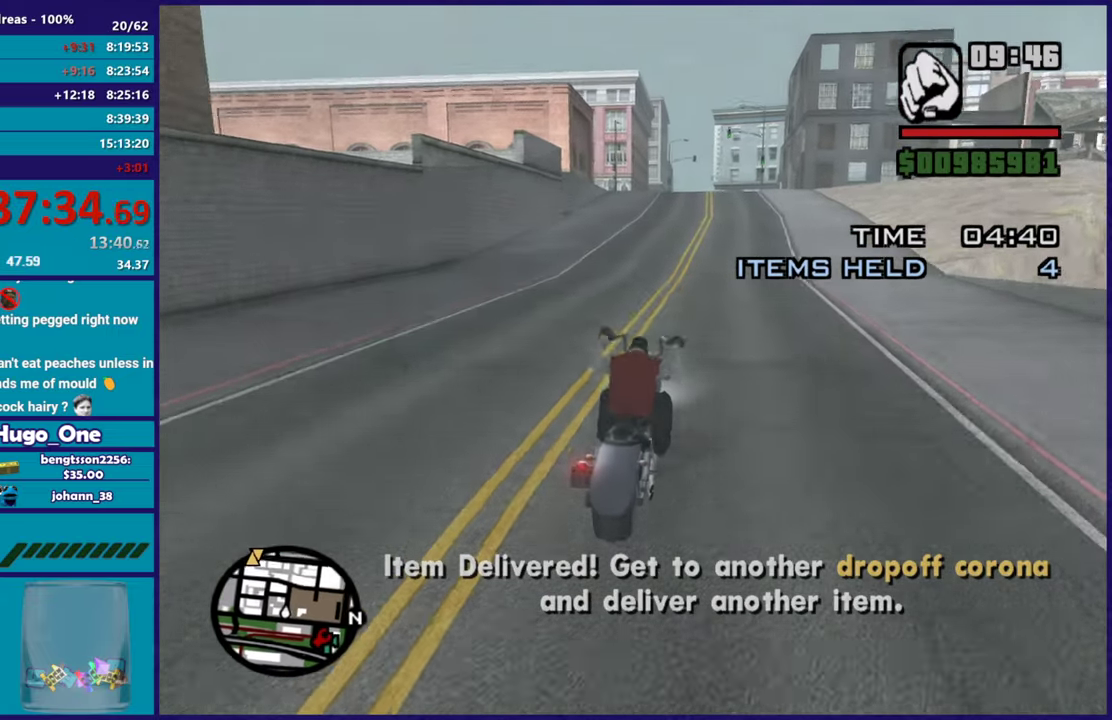
{"buttons": ["R2"], "left_stick": "center", "right_stick": "center", "button_events": []}
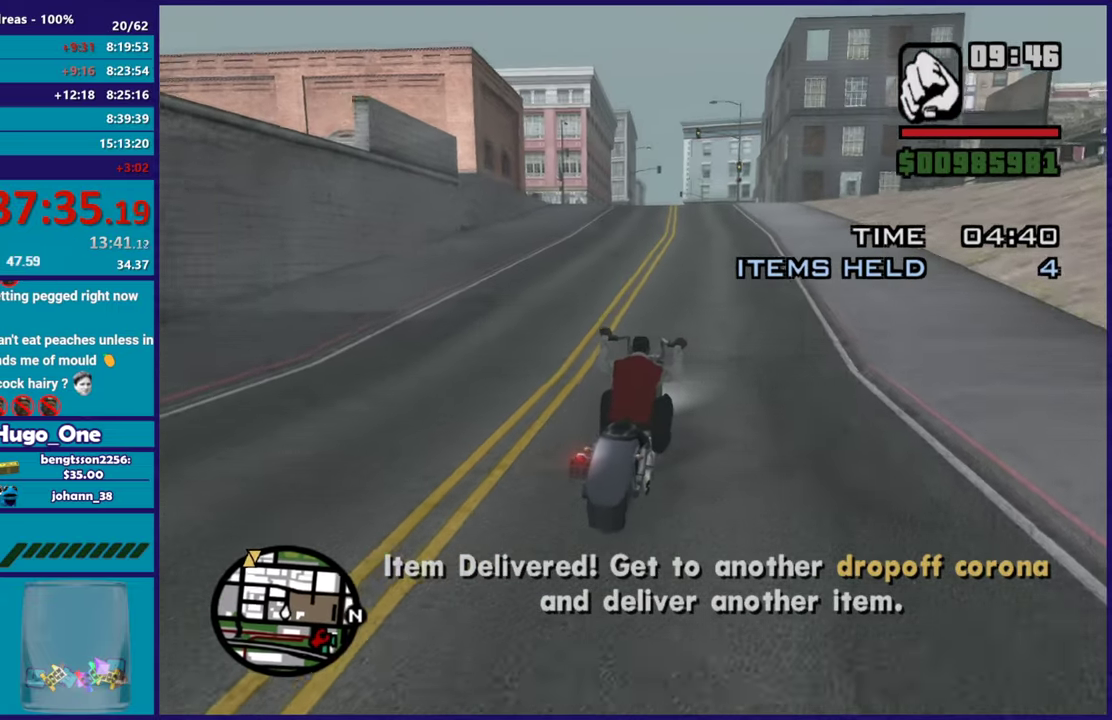
{"buttons": ["R2"], "left_stick": "up-left", "right_stick": "down-left", "button_events": []}
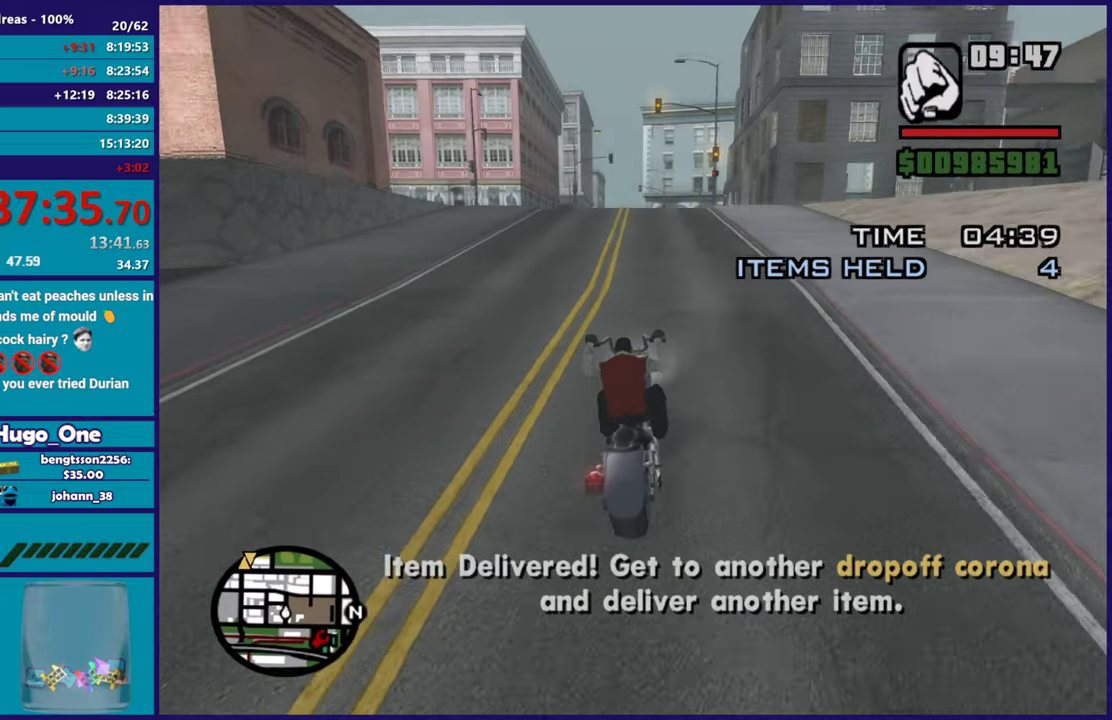
{"buttons": ["R2"], "left_stick": "center", "right_stick": "down", "button_events": []}
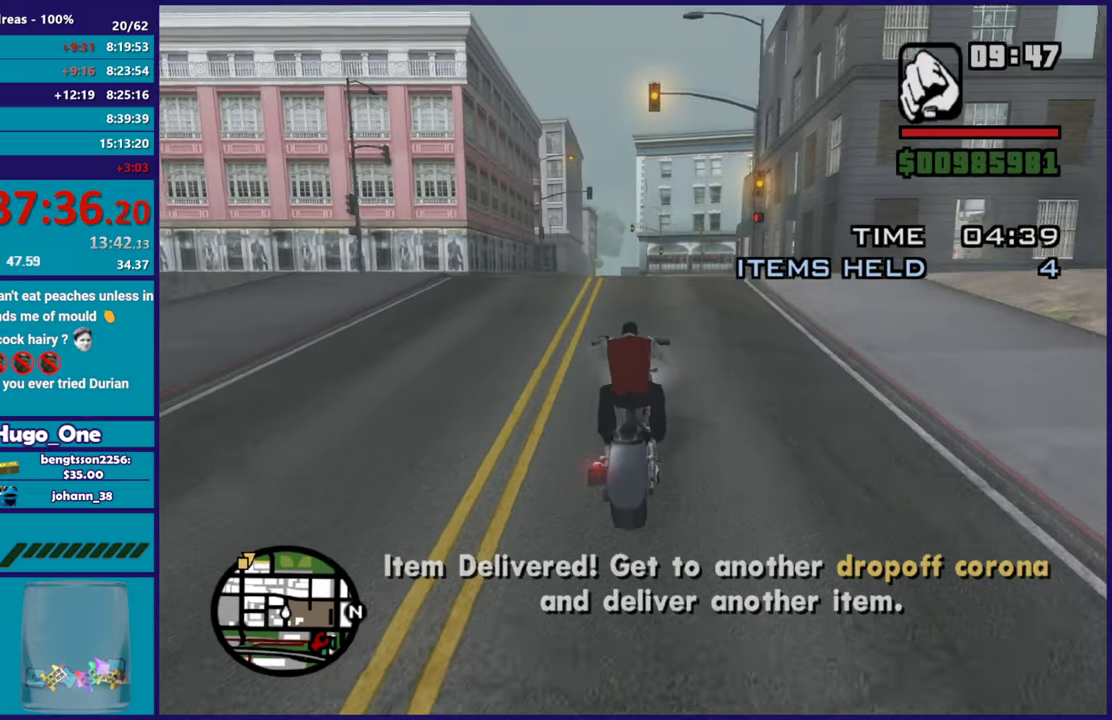
{"buttons": ["R2"], "left_stick": "center", "right_stick": "down-left", "button_events": []}
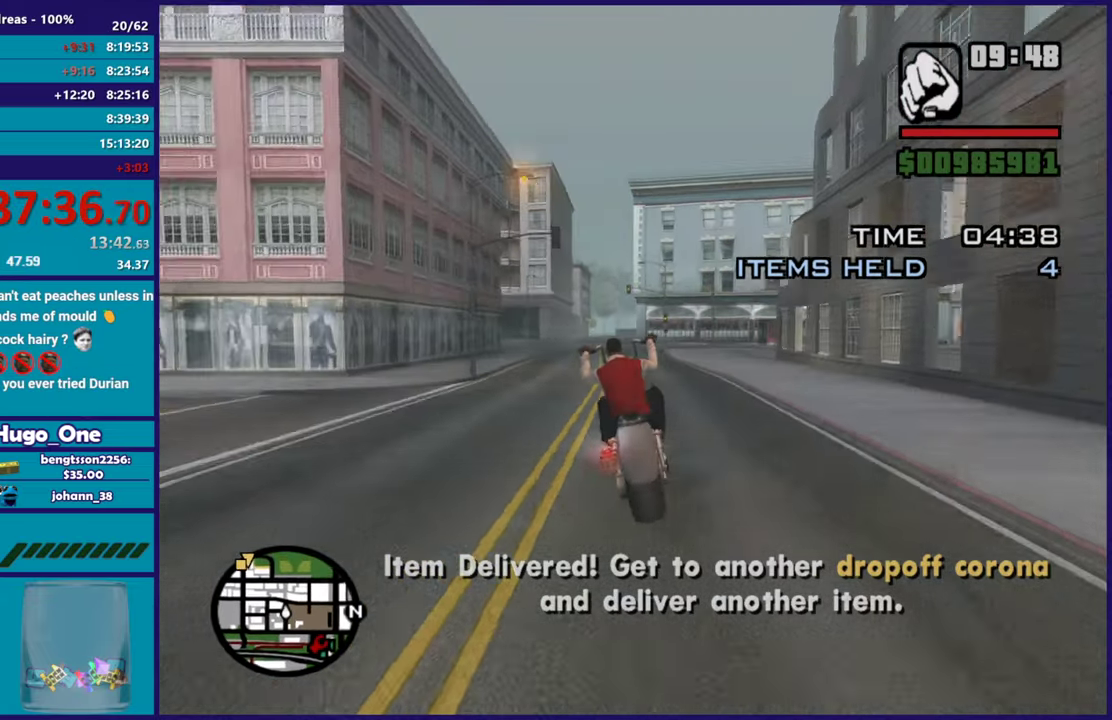
{"buttons": ["R2"], "left_stick": "up", "right_stick": "down-left", "button_events": []}
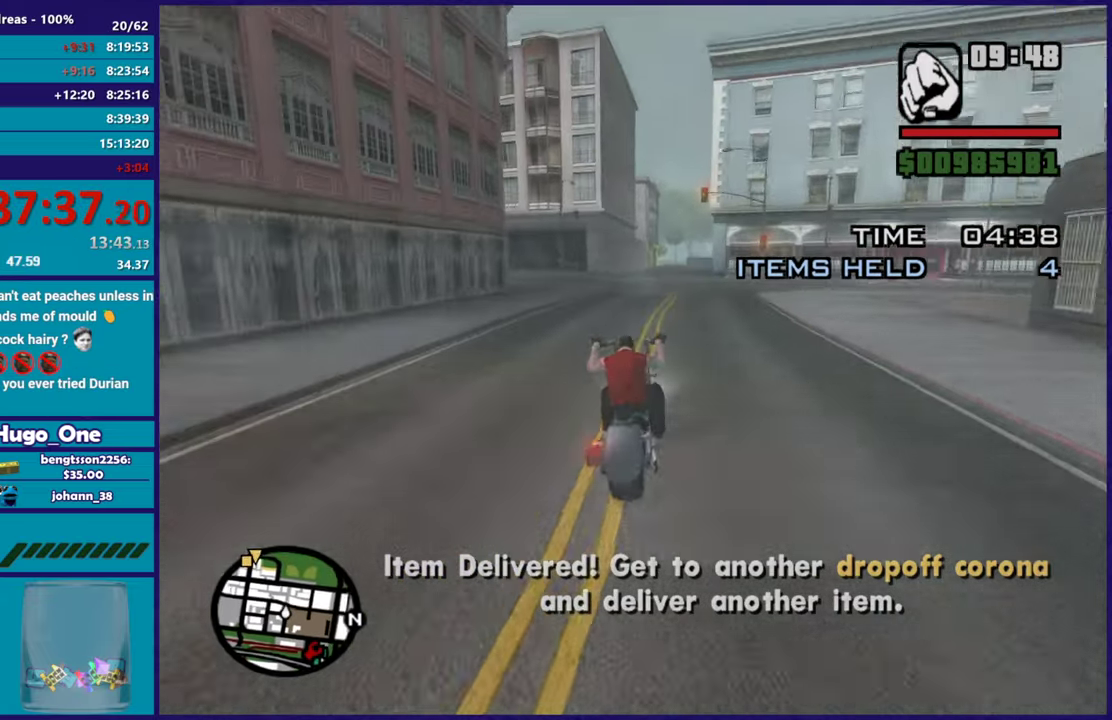
{"buttons": ["R2"], "left_stick": "up-left", "right_stick": "down-left", "button_events": []}
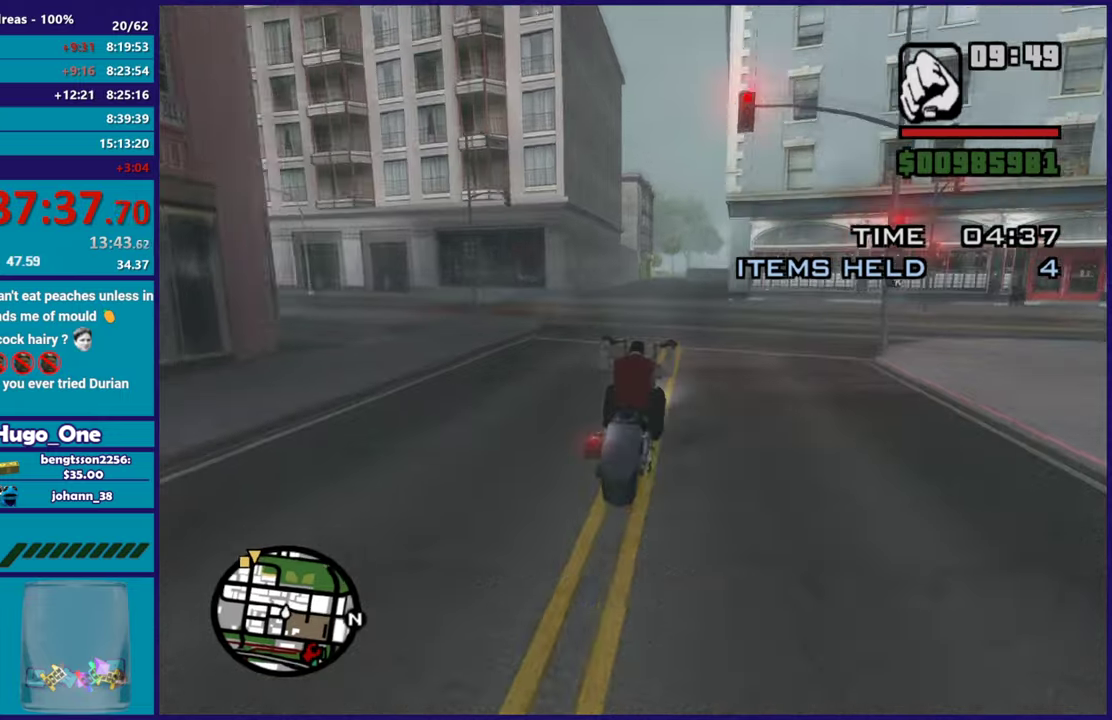
{"buttons": ["R2"], "left_stick": "up-left", "right_stick": "down-left", "button_events": []}
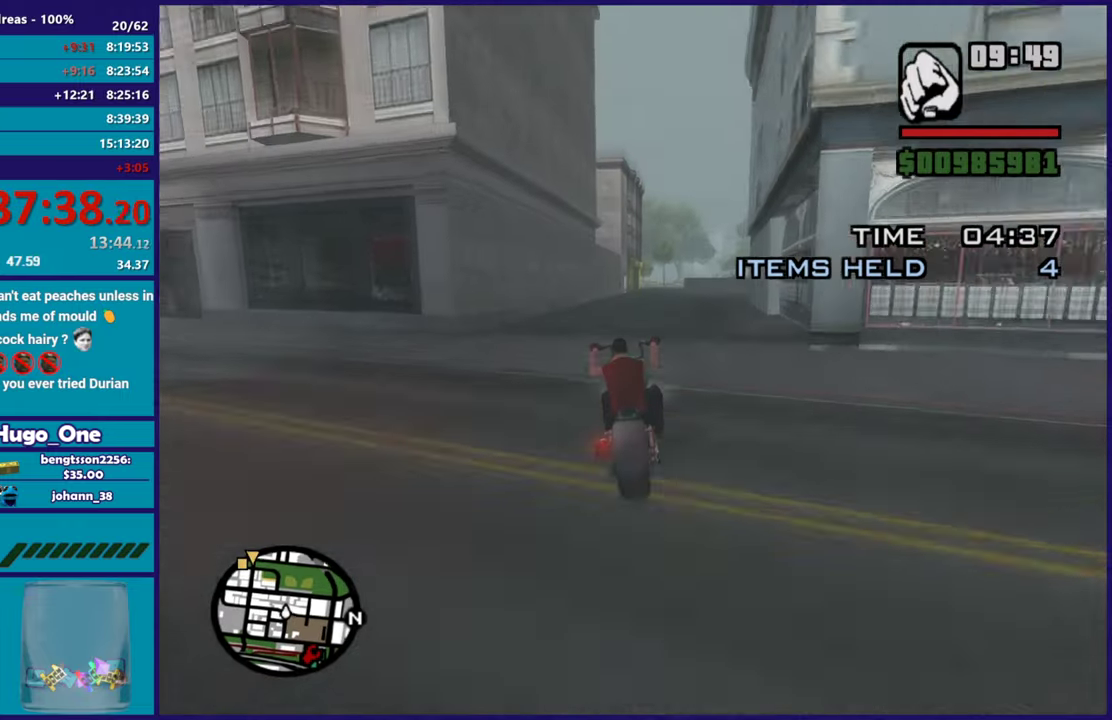
{"buttons": [], "left_stick": "right", "right_stick": "down-left", "button_events": [[367, "R2", "up"]]}
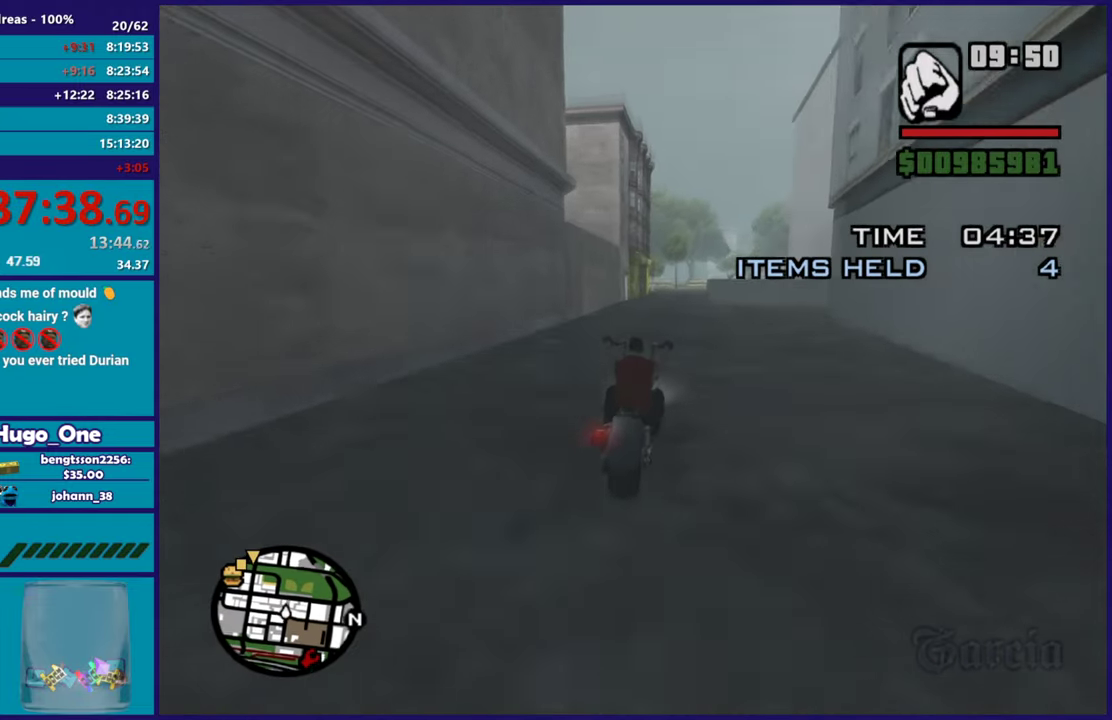
{"buttons": [], "left_stick": "right", "right_stick": "down-left", "button_events": [[167, "R2", "down"], [451, "R2", "up"]]}
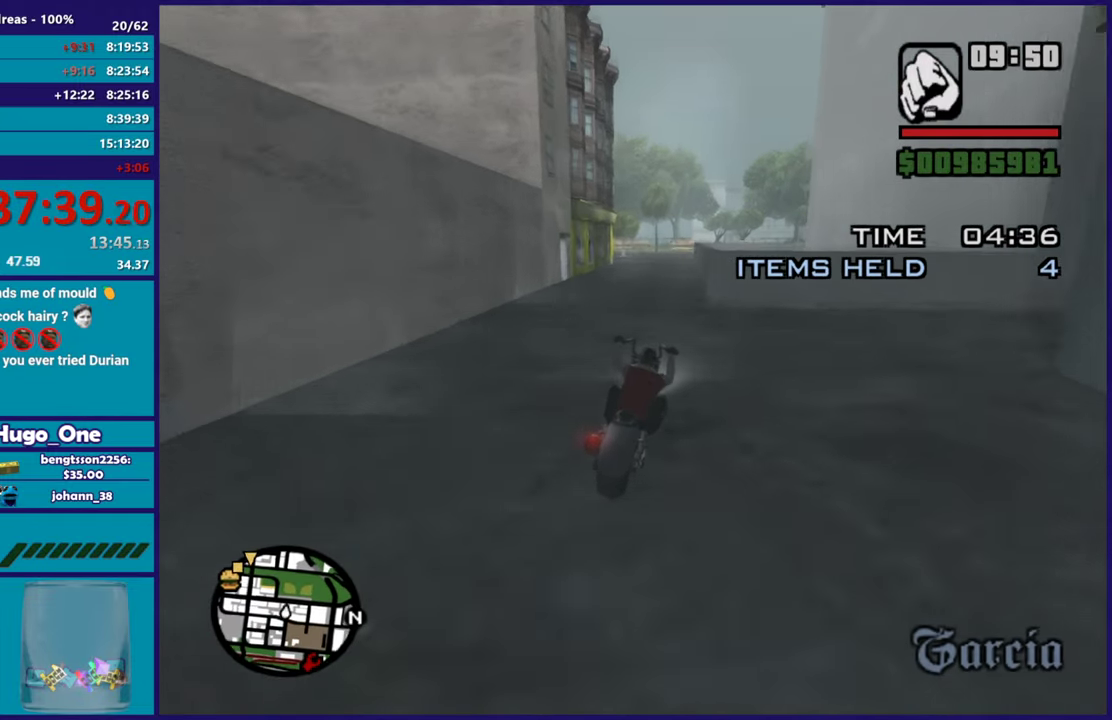
{"buttons": ["L2"], "left_stick": "left", "right_stick": "down-left", "button_events": [[434, "L2", "down"]]}
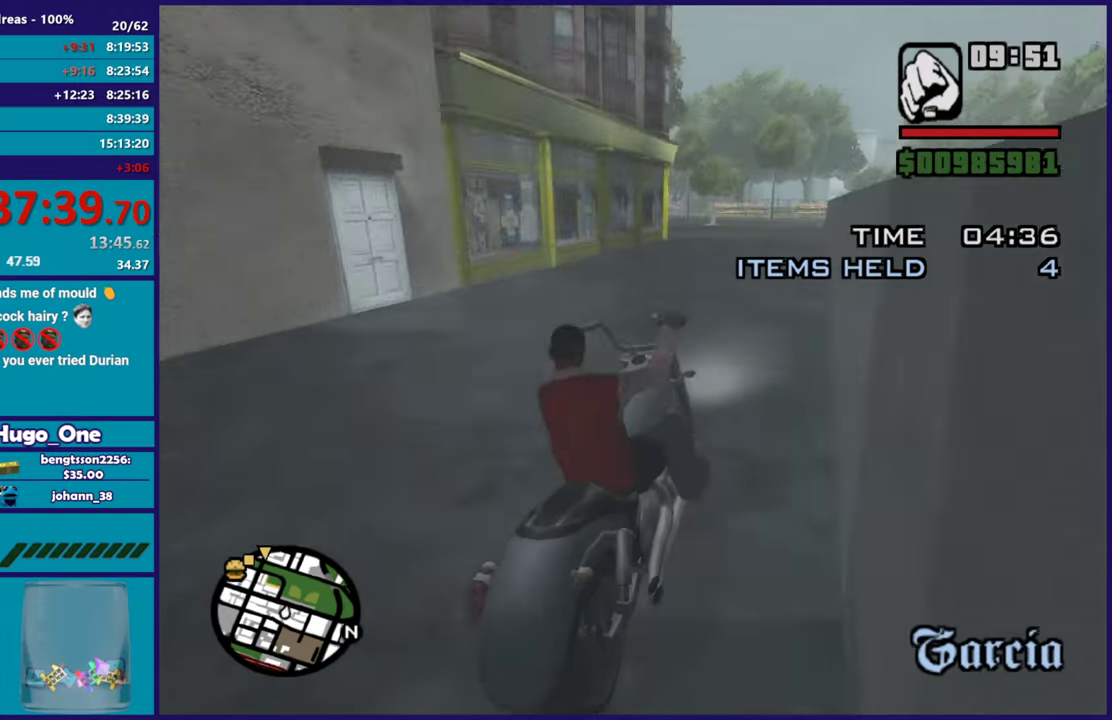
{"buttons": [], "left_stick": "left", "right_stick": "left", "button_events": [[67, "L2", "up"], [134, "L2", "down"], [467, "L2", "up"]]}
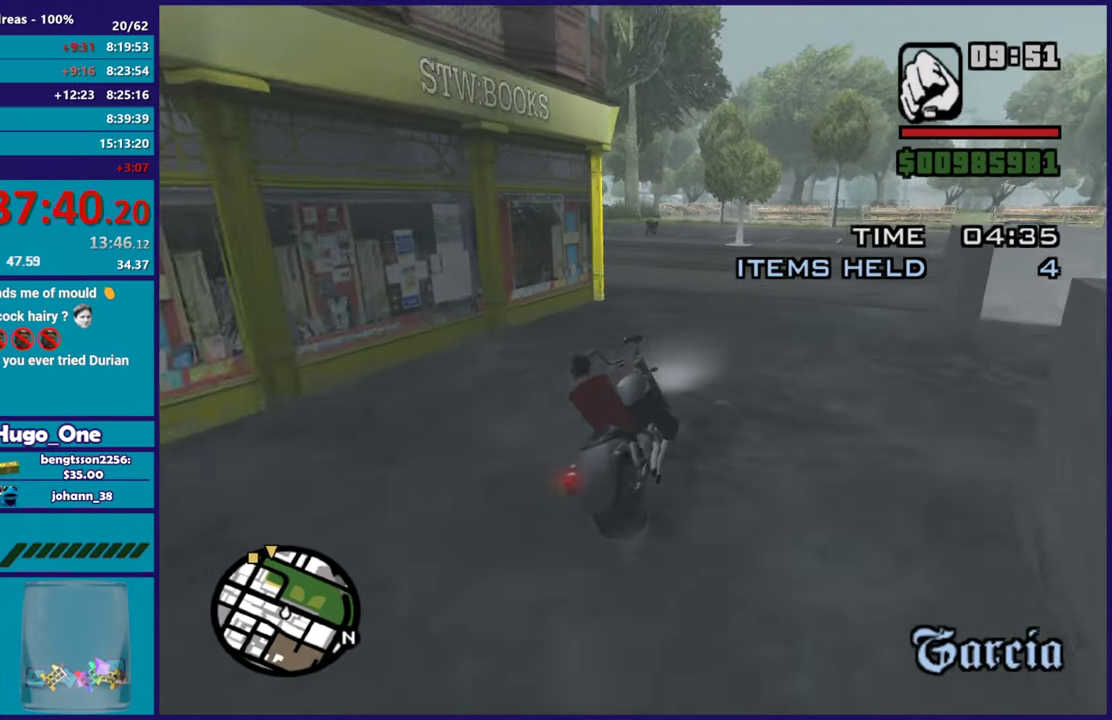
{"buttons": ["R2"], "left_stick": "left", "right_stick": "left", "button_events": [[250, "R2", "down"]]}
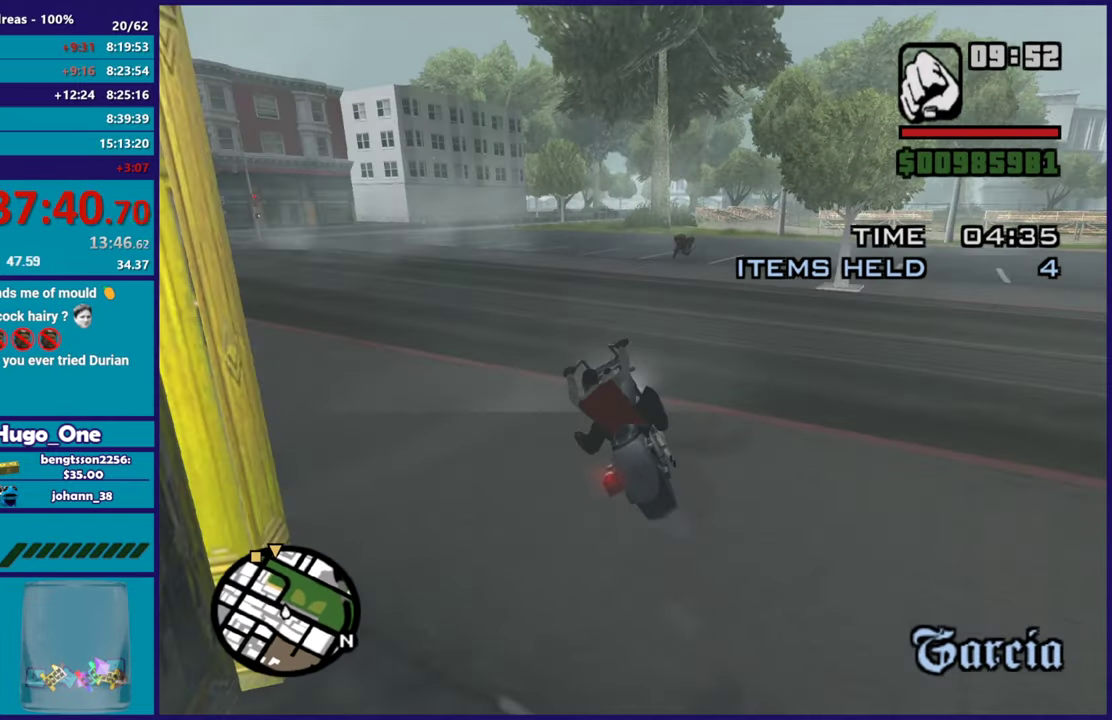
{"buttons": ["R2"], "left_stick": "up-left", "right_stick": "center", "button_events": []}
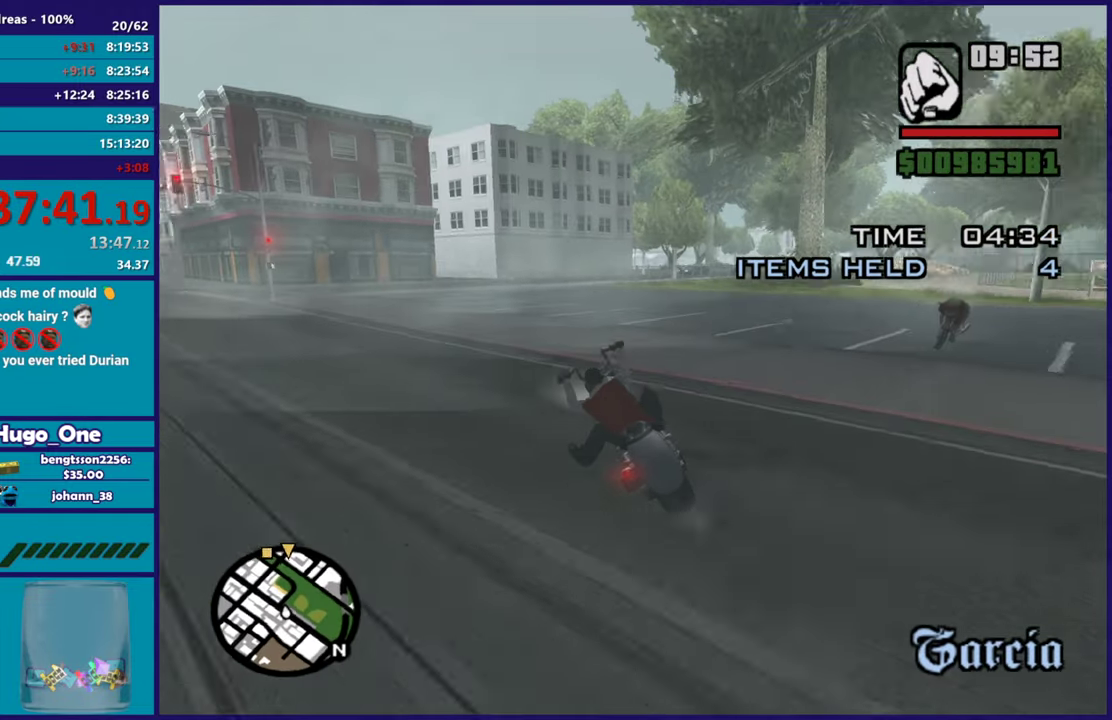
{"buttons": ["R2"], "left_stick": "center", "right_stick": "down", "button_events": []}
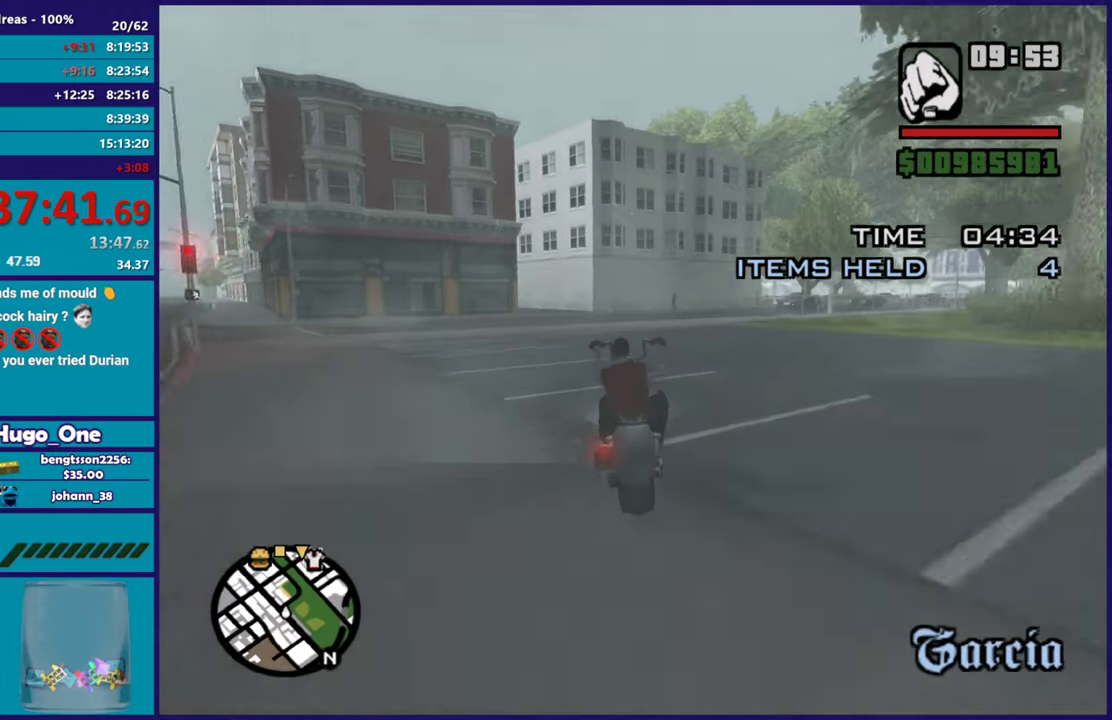
{"buttons": ["R2"], "left_stick": "down-right", "right_stick": "down-right", "button_events": []}
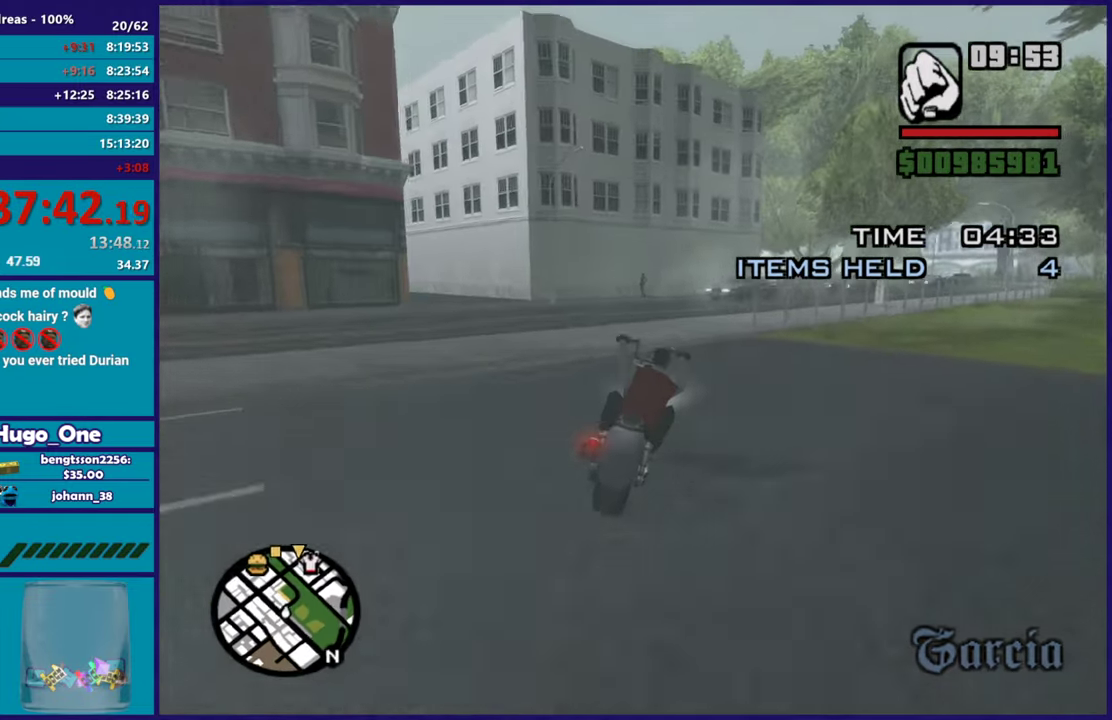
{"buttons": [], "left_stick": "down-right", "right_stick": "down-right", "button_events": [[33, "R2", "up"]]}
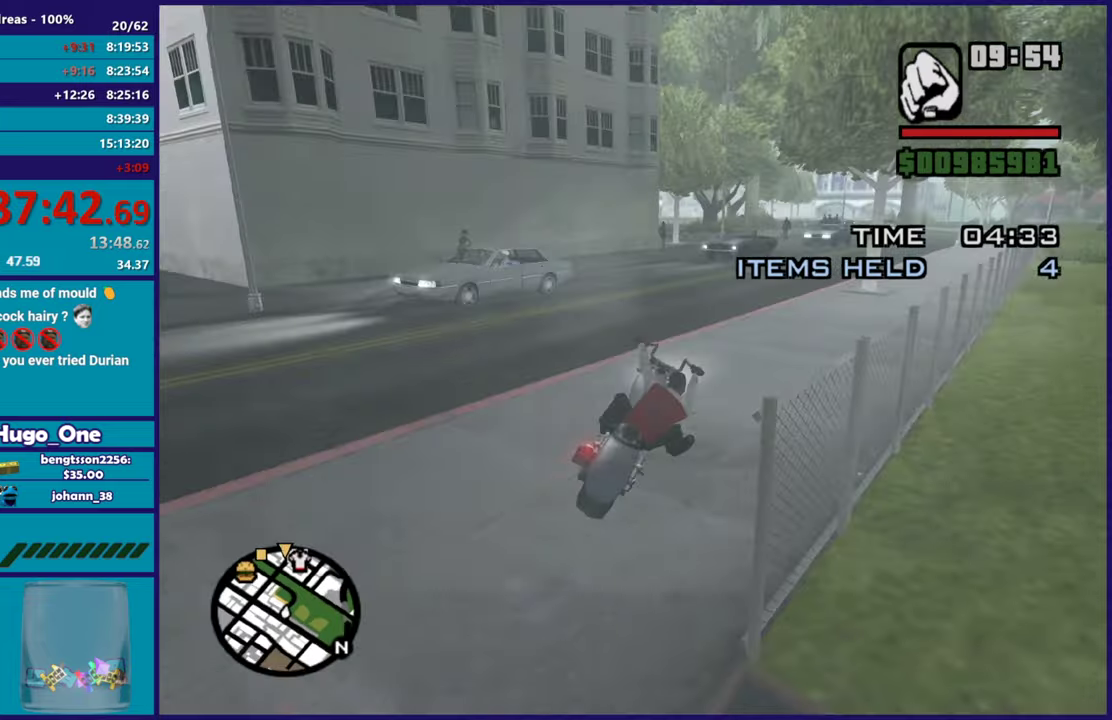
{"buttons": ["R2"], "left_stick": "down-right", "right_stick": "down-left", "button_events": [[217, "R2", "down"]]}
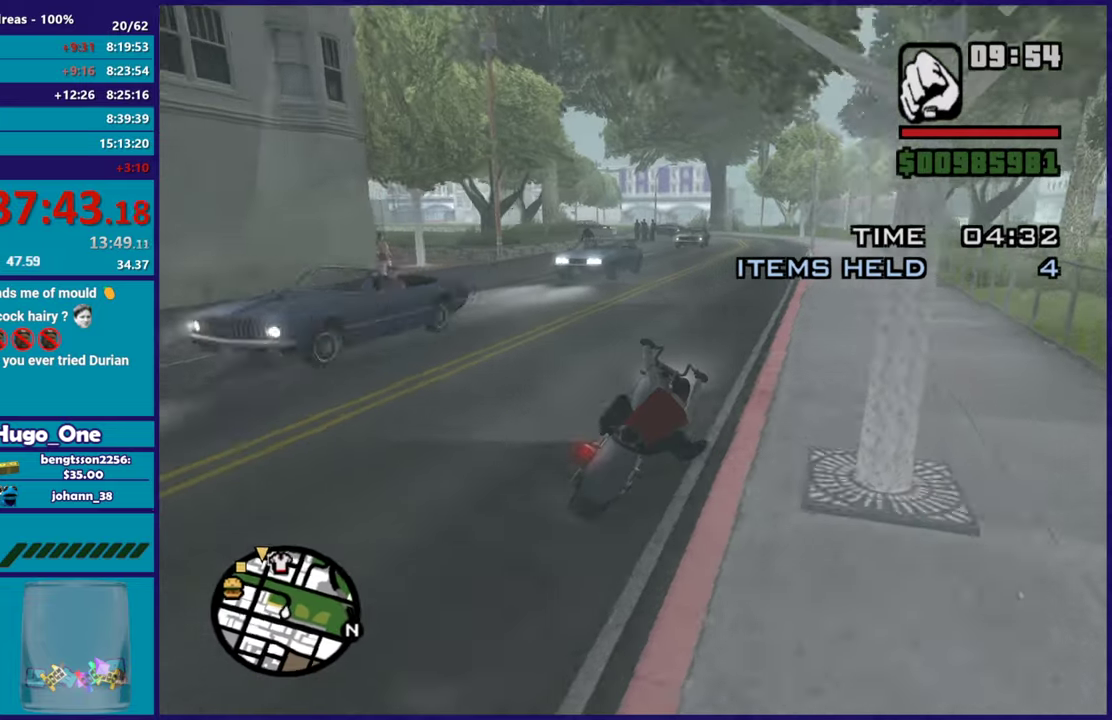
{"buttons": ["R2"], "left_stick": "left", "right_stick": "down-left", "button_events": []}
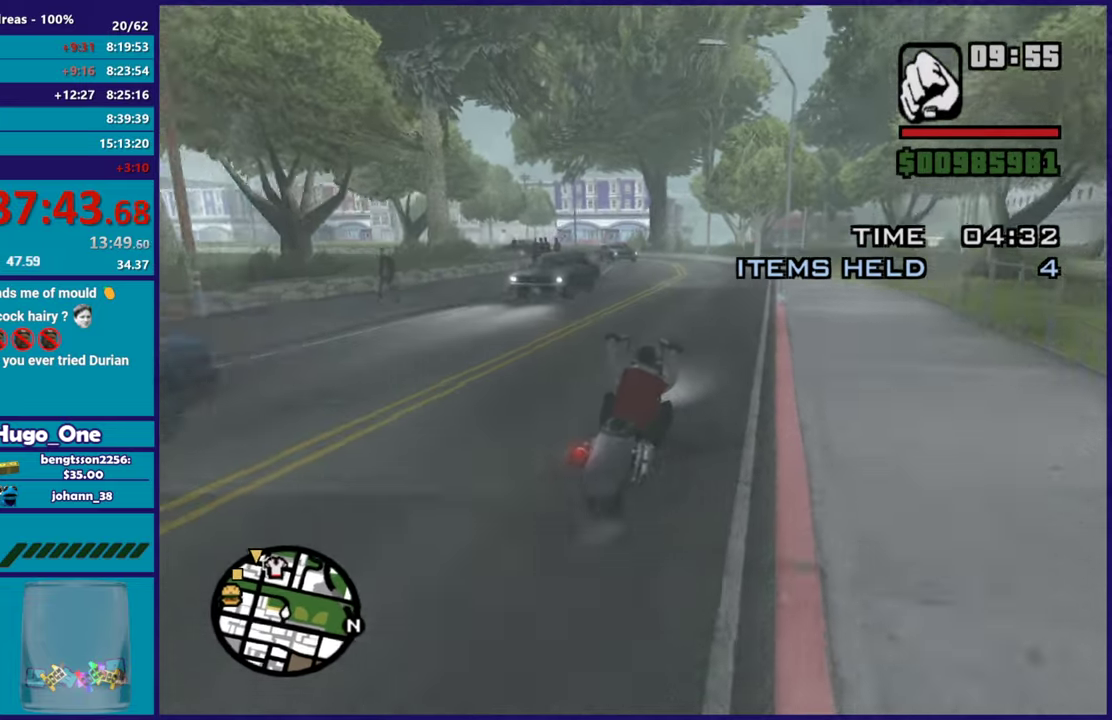
{"buttons": ["R2"], "left_stick": "center", "right_stick": "down-left", "button_events": []}
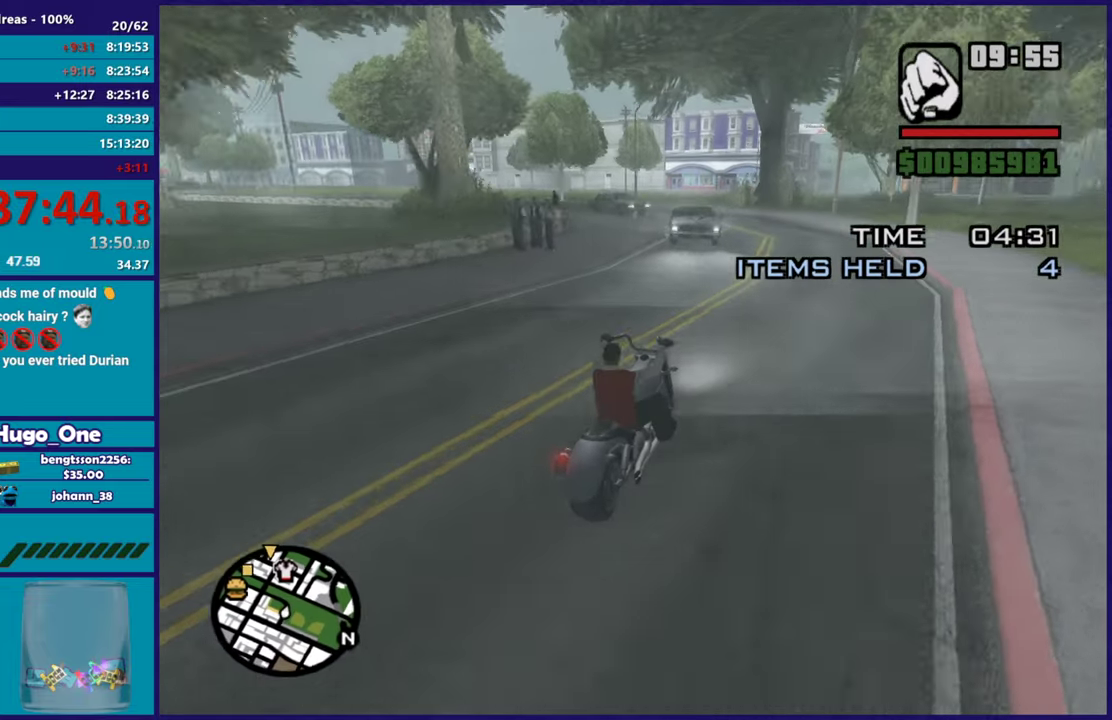
{"buttons": [], "left_stick": "left", "right_stick": "center", "button_events": [[334, "R2", "up"]]}